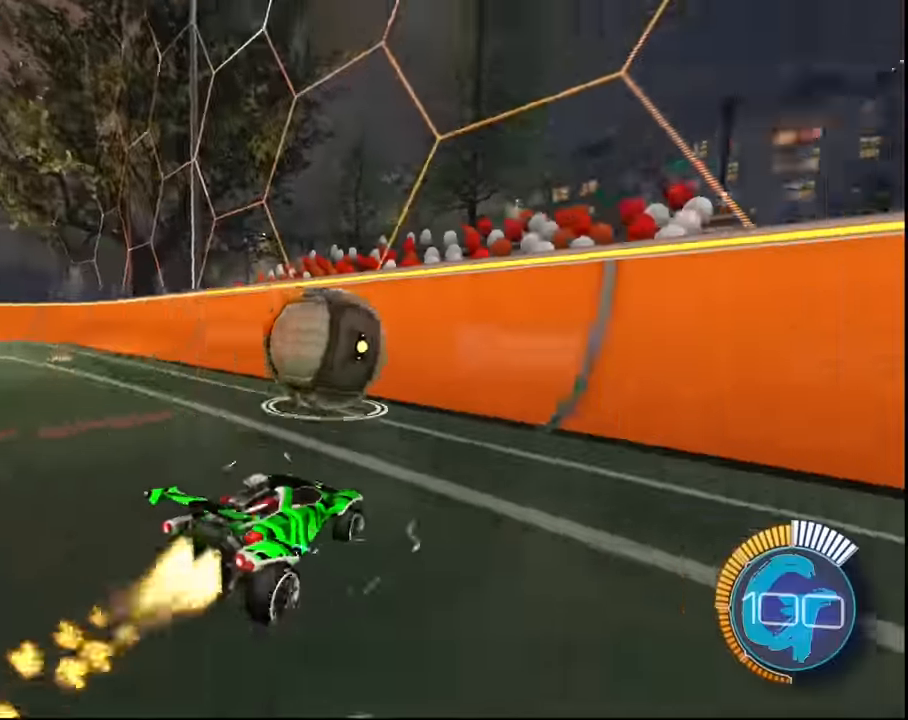
Gameplay with a controller (PlayStation layout); each line is a JSON object with the inputs held at the frame after it. "events" lists button and stick changes between this image and that frame as [ms after this image, input, new state], when the widget could be followed in between.
{"buttons": ["SQUARE", "R2"], "left_stick": "center", "right_stick": "center", "events": [[267, "left_stick", "left"], [400, "left_stick", "center"]]}
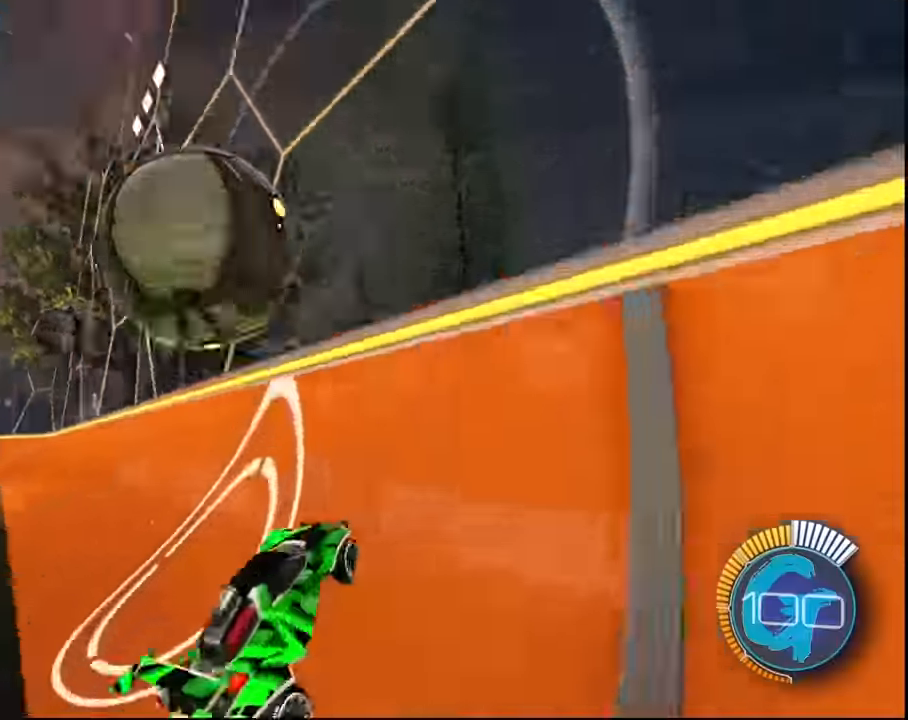
{"buttons": ["L1"], "left_stick": "right", "right_stick": "center", "events": [[67, "SQUARE", "up"], [101, "left_stick", "left"], [234, "left_stick", "center"], [267, "R2", "up"], [301, "CROSS", "down"], [301, "left_stick", "right"], [334, "L1", "down"], [401, "CROSS", "up"]]}
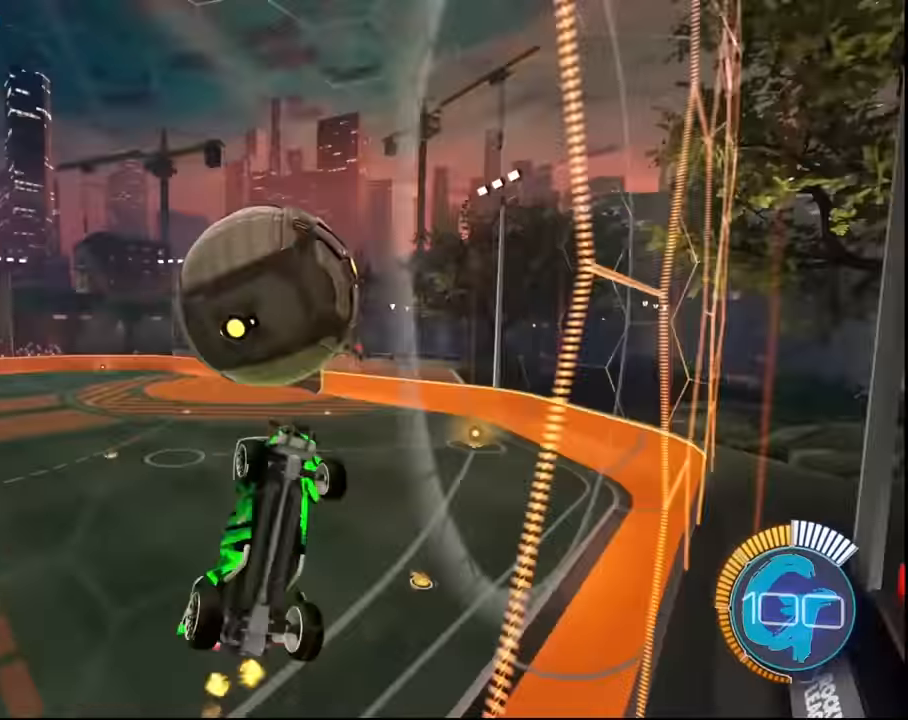
{"buttons": ["SQUARE", "L1"], "left_stick": "down-right", "right_stick": "center", "events": [[400, "left_stick", "down-right"], [467, "SQUARE", "down"]]}
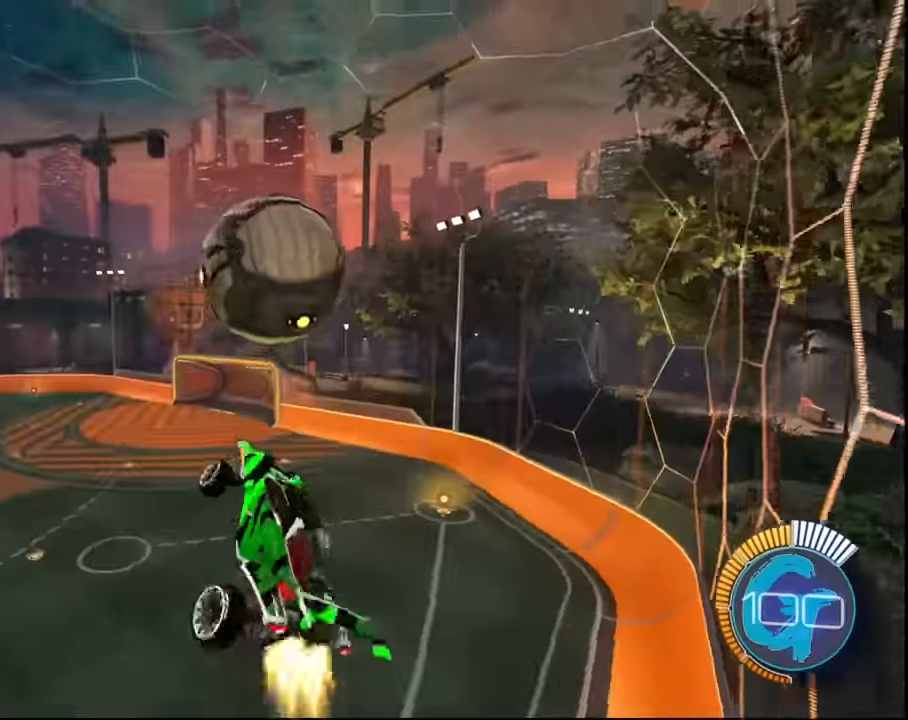
{"buttons": ["L1"], "left_stick": "down-left", "right_stick": "center", "events": [[134, "left_stick", "center"], [267, "left_stick", "down-left"], [501, "SQUARE", "up"]]}
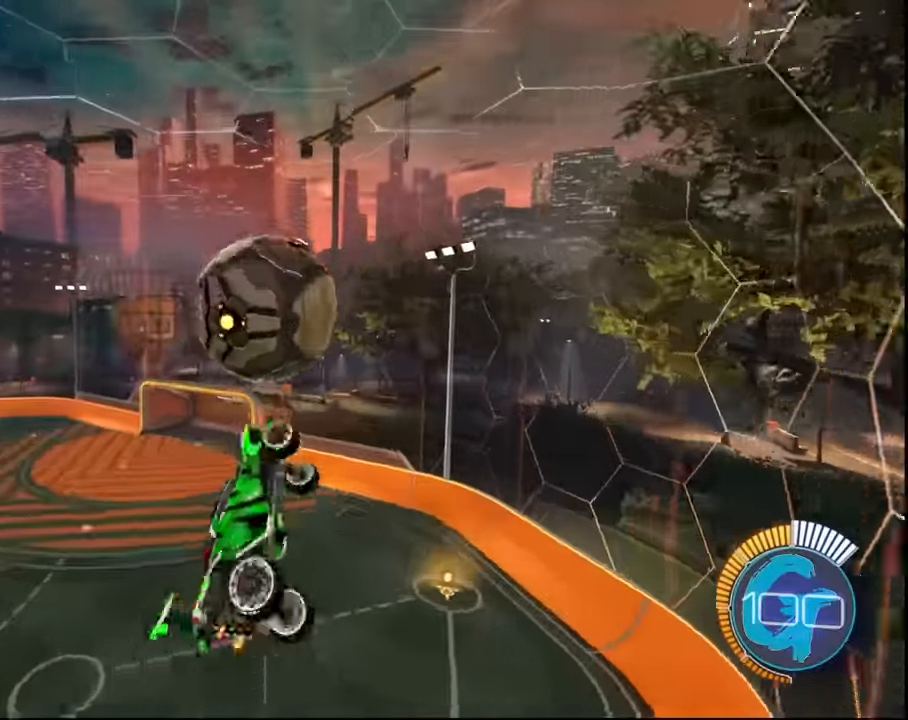
{"buttons": ["SQUARE"], "left_stick": "center", "right_stick": "center", "events": [[67, "L1", "up"], [100, "SQUARE", "down"], [434, "left_stick", "center"]]}
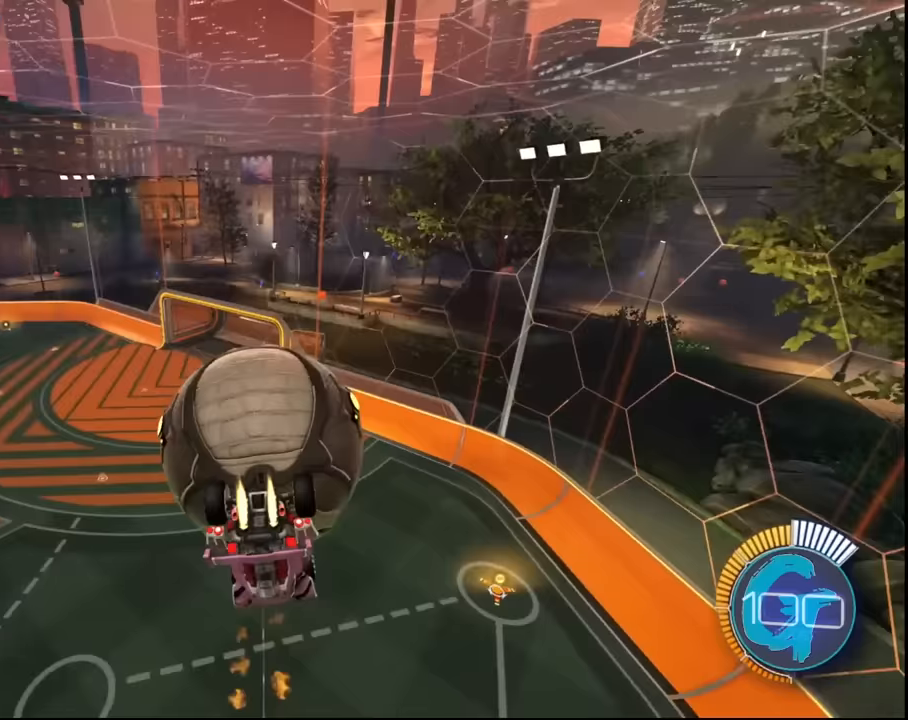
{"buttons": [], "left_stick": "center", "right_stick": "center", "events": [[33, "SQUARE", "up"], [100, "L3", "down"], [100, "left_stick", "up-left"], [234, "L3", "up"], [234, "left_stick", "center"]]}
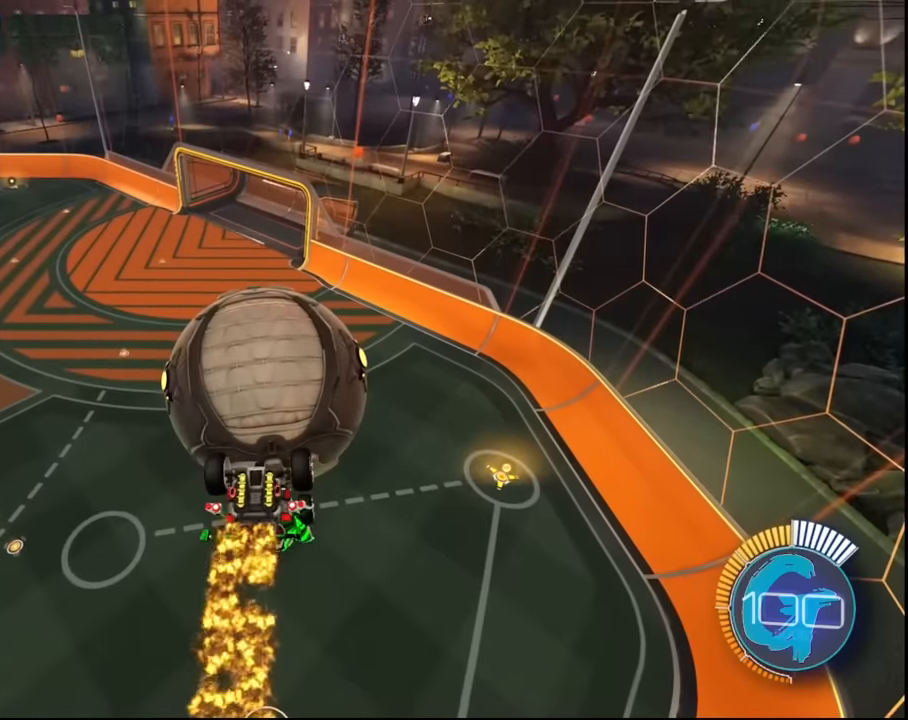
{"buttons": [], "left_stick": "up", "right_stick": "center", "events": [[433, "left_stick", "up"]]}
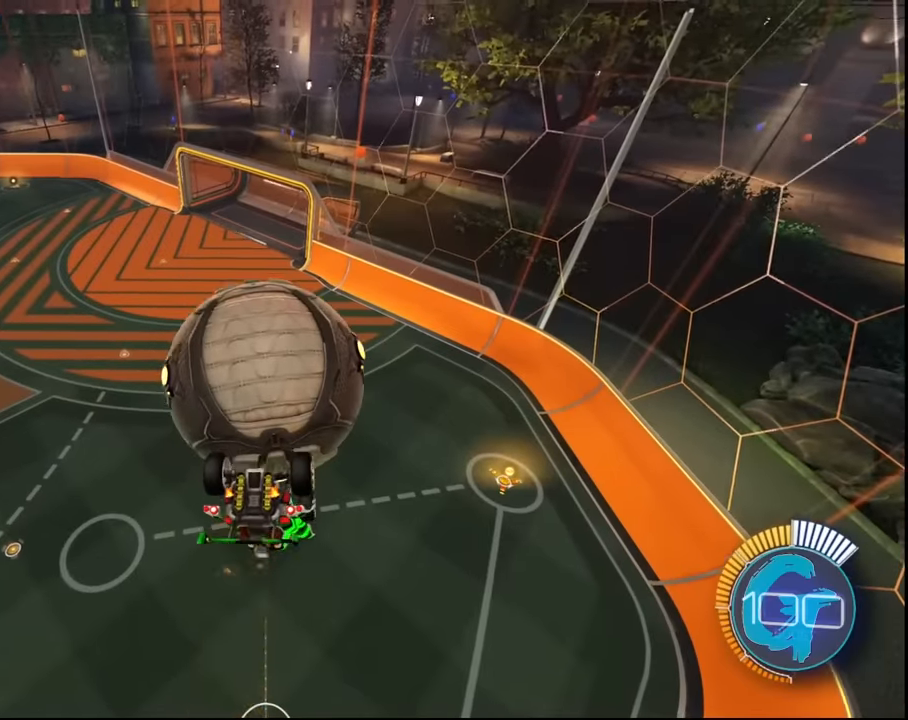
{"buttons": ["SQUARE"], "left_stick": "down-left", "right_stick": "center", "events": [[234, "left_stick", "center"], [434, "SQUARE", "down"], [501, "left_stick", "down-left"]]}
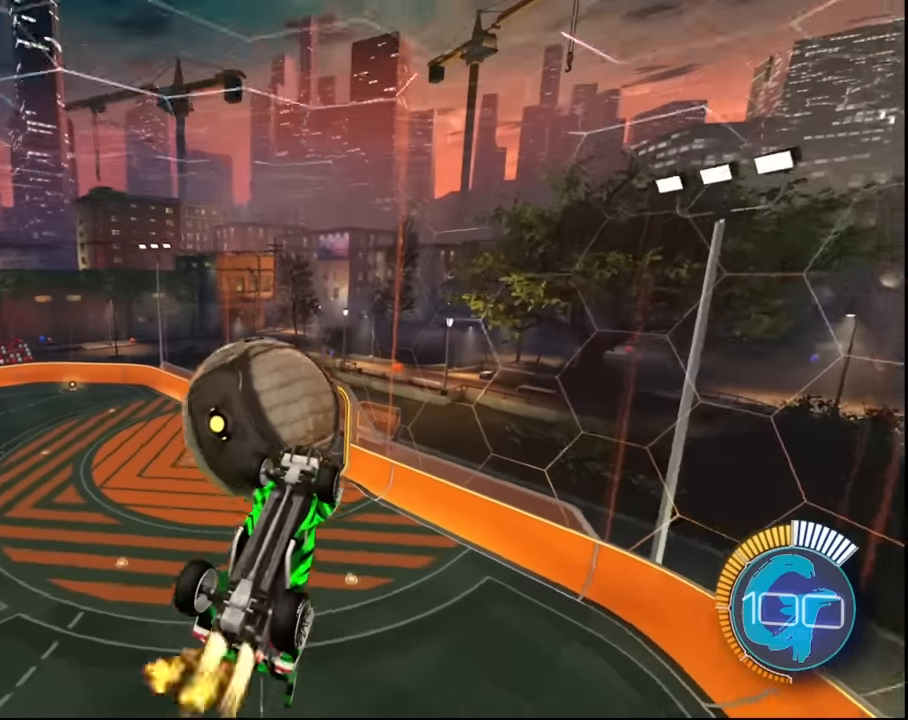
{"buttons": ["SQUARE", "L1"], "left_stick": "right", "right_stick": "center", "events": [[133, "SQUARE", "up"], [367, "L1", "down"], [367, "SQUARE", "down"], [367, "left_stick", "right"]]}
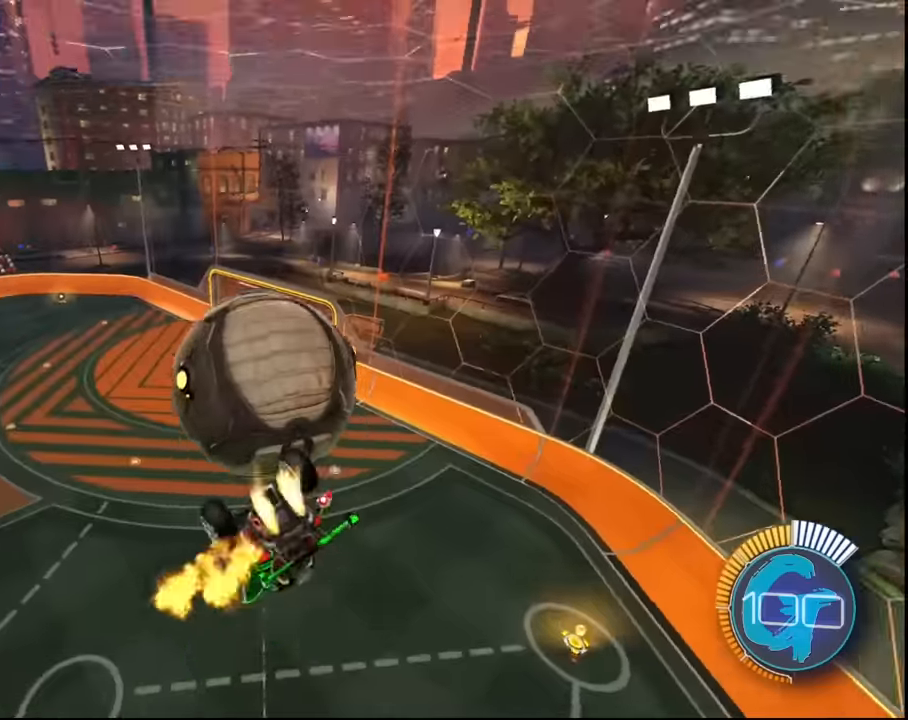
{"buttons": ["CROSS"], "left_stick": "down", "right_stick": "center", "events": [[167, "SQUARE", "up"], [400, "L1", "up"], [434, "left_stick", "down"], [467, "CROSS", "down"]]}
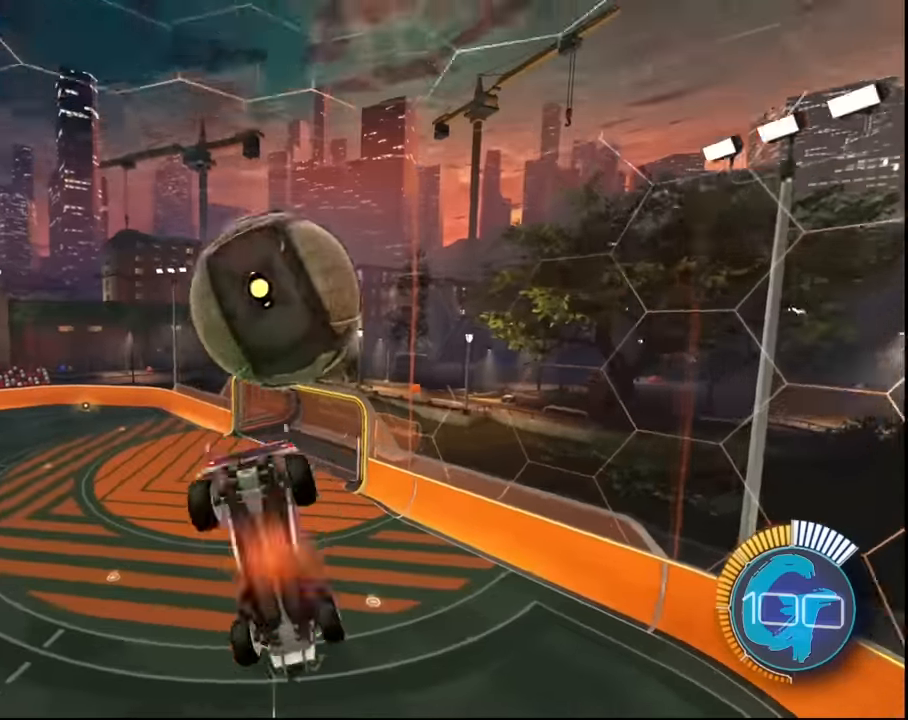
{"buttons": [], "left_stick": "center", "right_stick": "center", "events": [[166, "CROSS", "up"], [166, "left_stick", "center"]]}
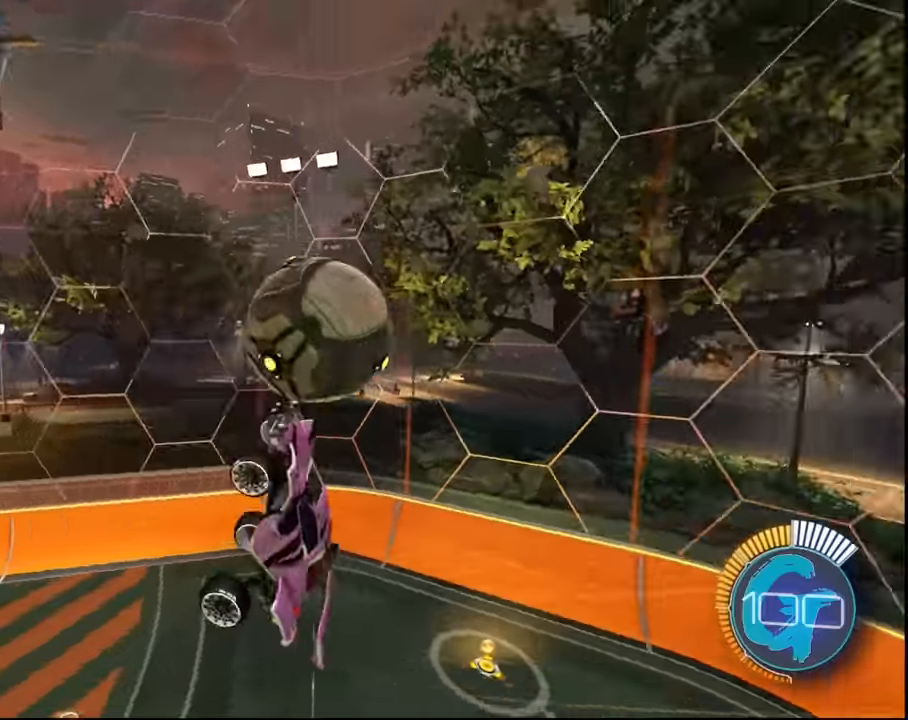
{"buttons": ["SQUARE", "L1"], "left_stick": "right", "right_stick": "center", "events": [[133, "DPAD_UP", "down"], [234, "DPAD_UP", "up"], [367, "left_stick", "down-right"], [401, "L1", "down"], [434, "left_stick", "right"], [468, "SQUARE", "down"]]}
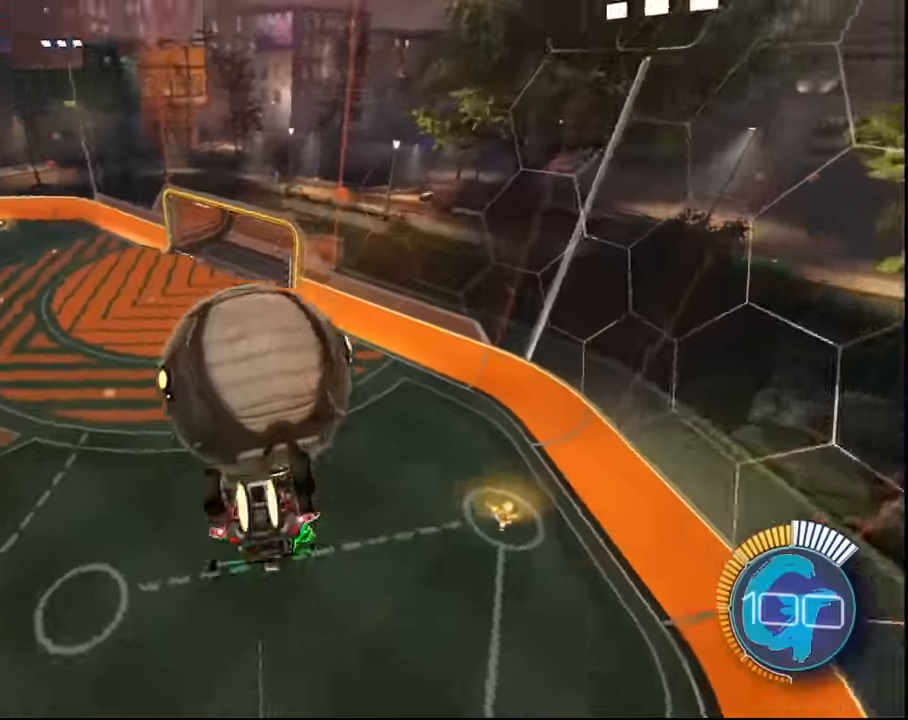
{"buttons": [], "left_stick": "center", "right_stick": "center", "events": [[267, "SQUARE", "up"], [500, "L1", "up"], [500, "left_stick", "center"]]}
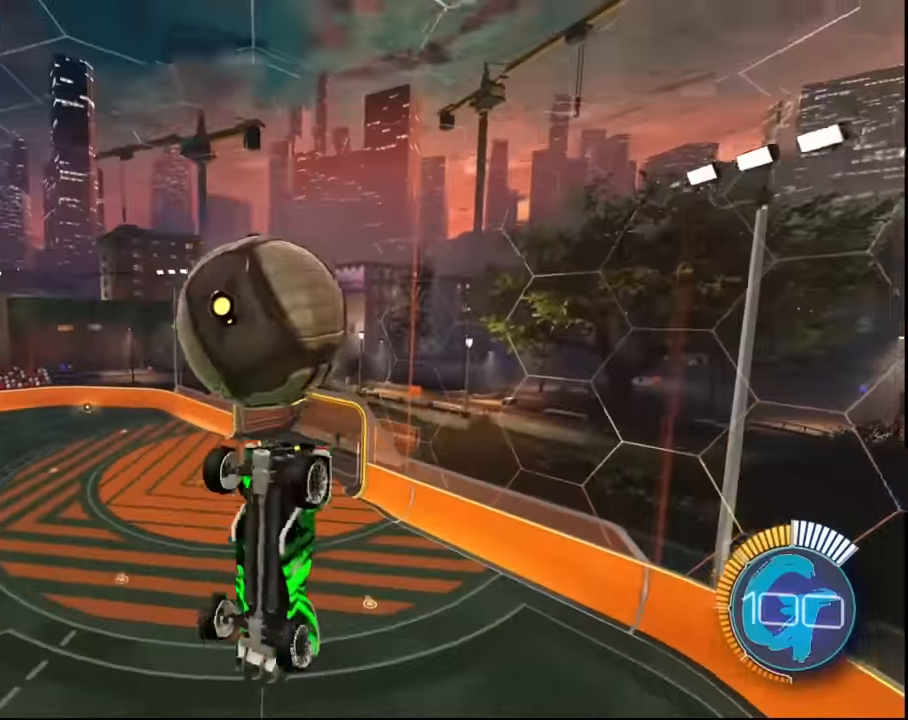
{"buttons": [], "left_stick": "center", "right_stick": "center", "events": [[67, "left_stick", "down"], [134, "CROSS", "down"], [301, "CROSS", "up"], [334, "left_stick", "center"]]}
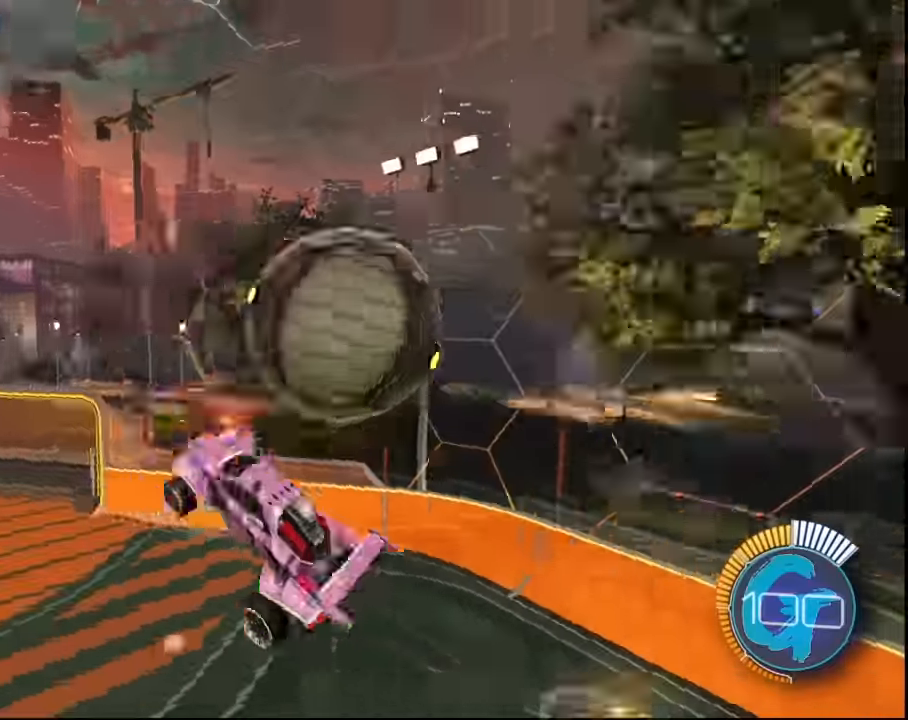
{"buttons": ["L1"], "left_stick": "right", "right_stick": "center", "events": [[200, "DPAD_UP", "down"], [300, "DPAD_UP", "up"], [467, "L1", "down"], [467, "left_stick", "right"]]}
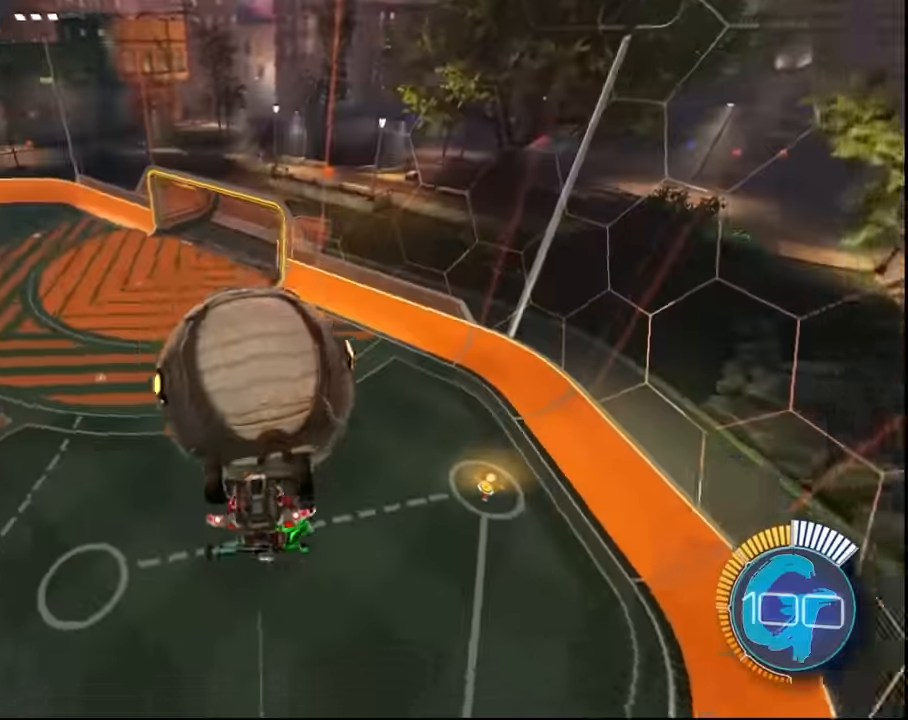
{"buttons": ["L1"], "left_stick": "right", "right_stick": "center", "events": [[34, "SQUARE", "down"], [167, "SQUARE", "up"]]}
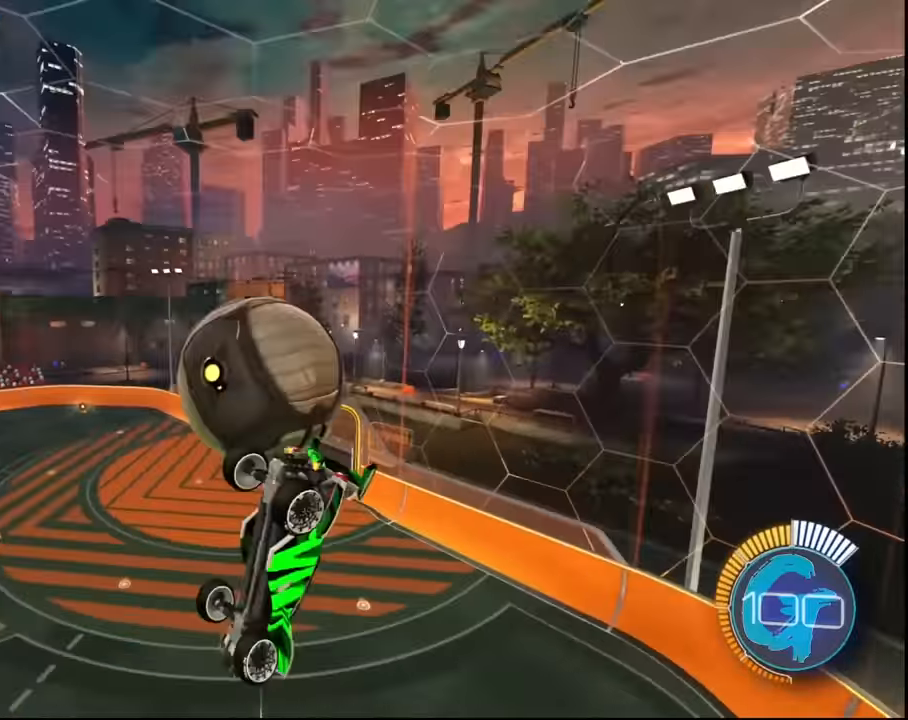
{"buttons": [], "left_stick": "center", "right_stick": "center", "events": [[67, "L1", "up"], [100, "left_stick", "down"], [133, "CROSS", "down"], [334, "CROSS", "up"], [334, "left_stick", "center"]]}
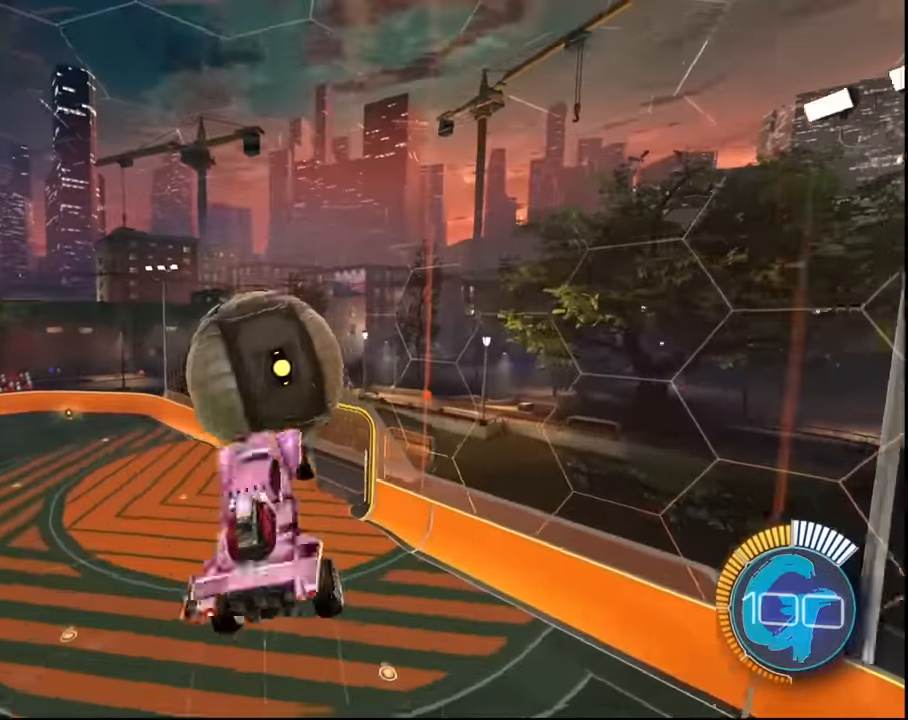
{"buttons": [], "left_stick": "down", "right_stick": "center", "events": [[468, "left_stick", "down"]]}
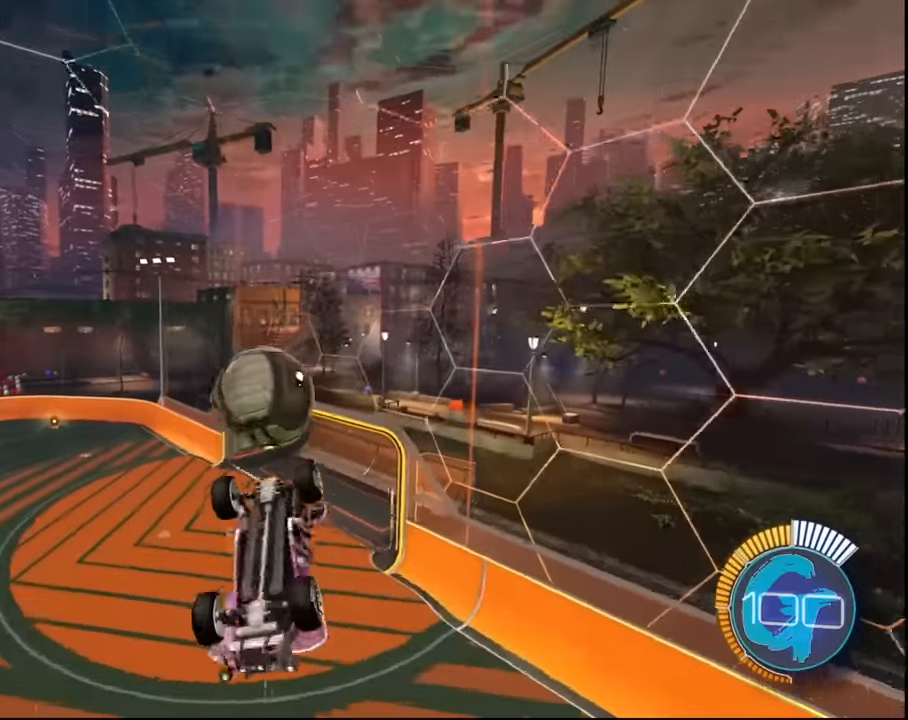
{"buttons": [], "left_stick": "center", "right_stick": "center", "events": [[500, "left_stick", "center"]]}
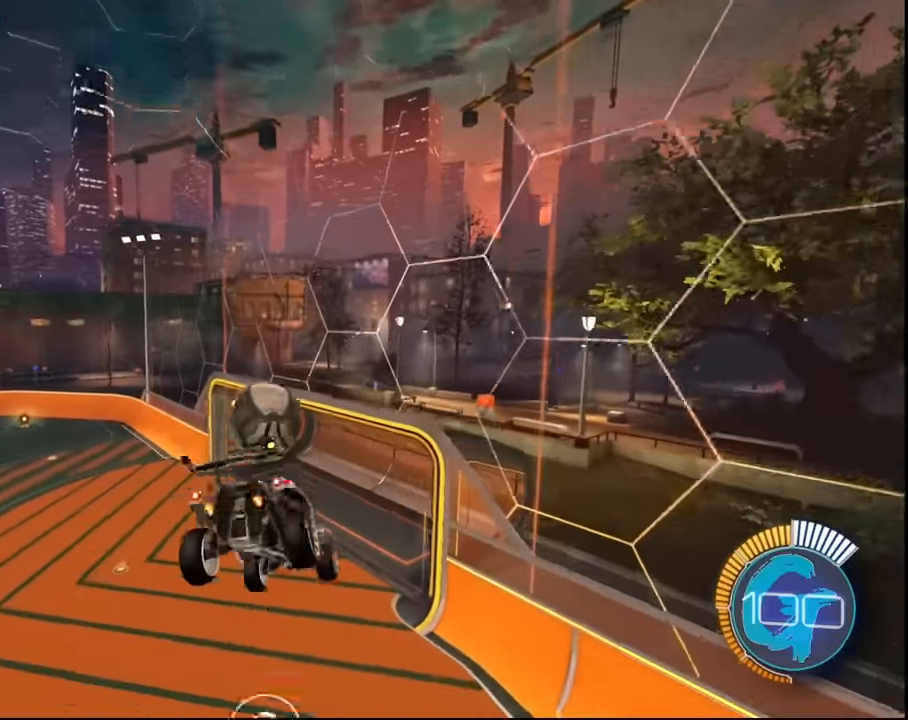
{"buttons": [], "left_stick": "center", "right_stick": "center", "events": []}
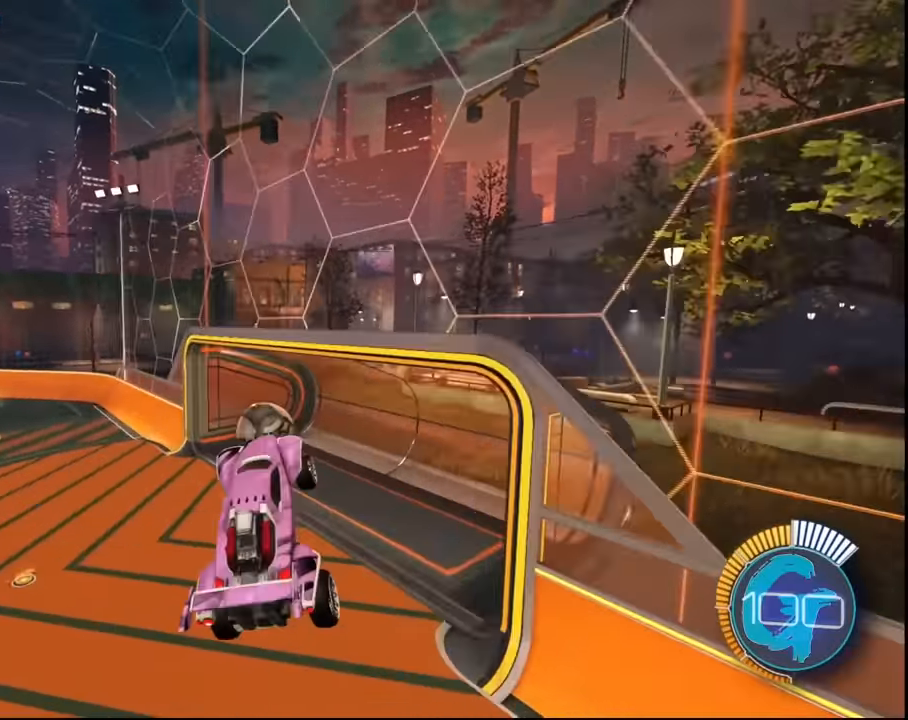
{"buttons": [], "left_stick": "center", "right_stick": "center", "events": [[100, "left_stick", "up"], [367, "left_stick", "center"]]}
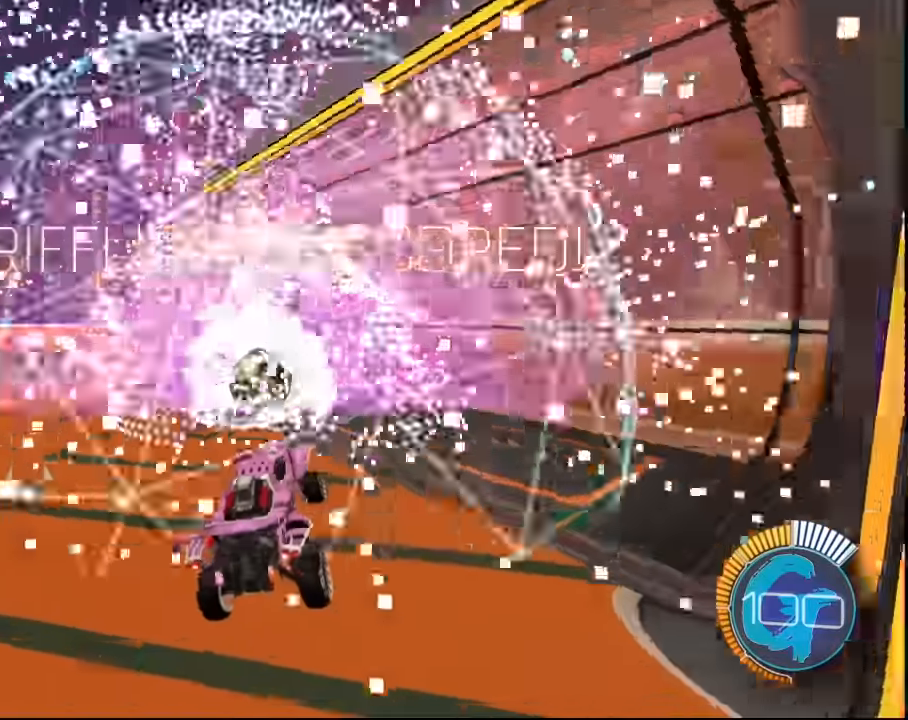
{"buttons": [], "left_stick": "center", "right_stick": "center", "events": []}
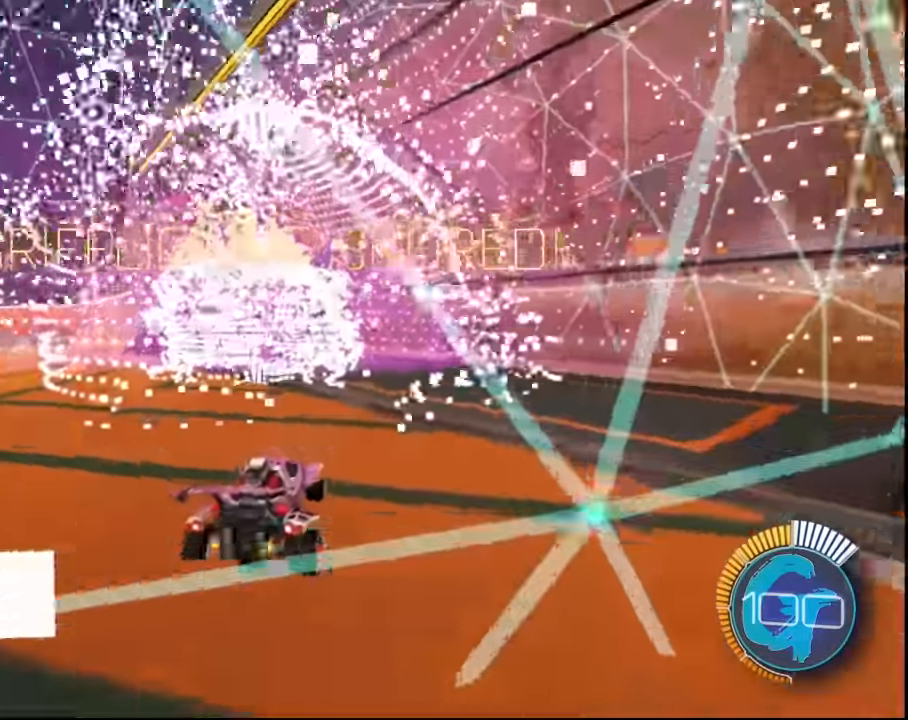
{"buttons": [], "left_stick": "center", "right_stick": "center", "events": []}
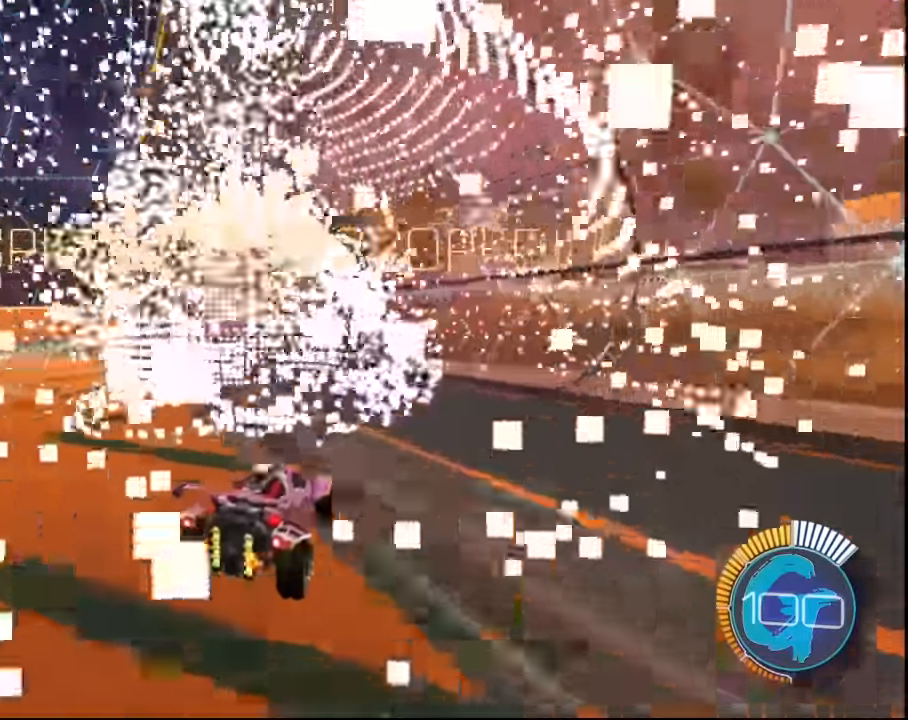
{"buttons": ["L1", "R2"], "left_stick": "down-right", "right_stick": "center", "events": [[167, "CIRCLE", "down"], [167, "R2", "down"], [201, "CIRCLE", "up"], [334, "left_stick", "down-right"], [501, "L1", "down"]]}
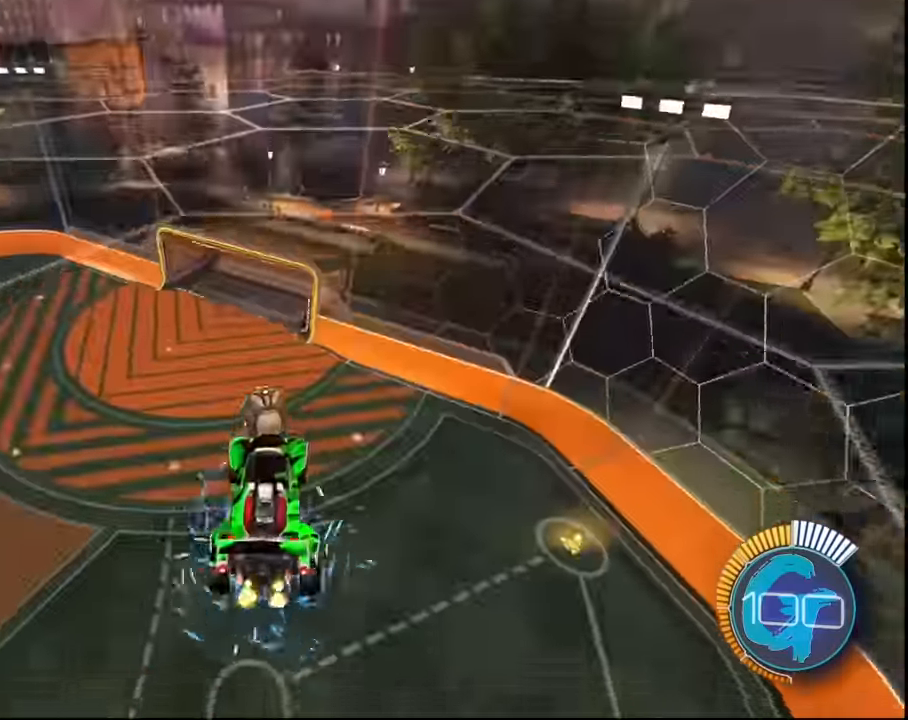
{"buttons": ["SQUARE", "R2"], "left_stick": "down", "right_stick": "center", "events": [[133, "left_stick", "up-right"], [267, "SQUARE", "down"], [400, "left_stick", "down"], [500, "L1", "up"]]}
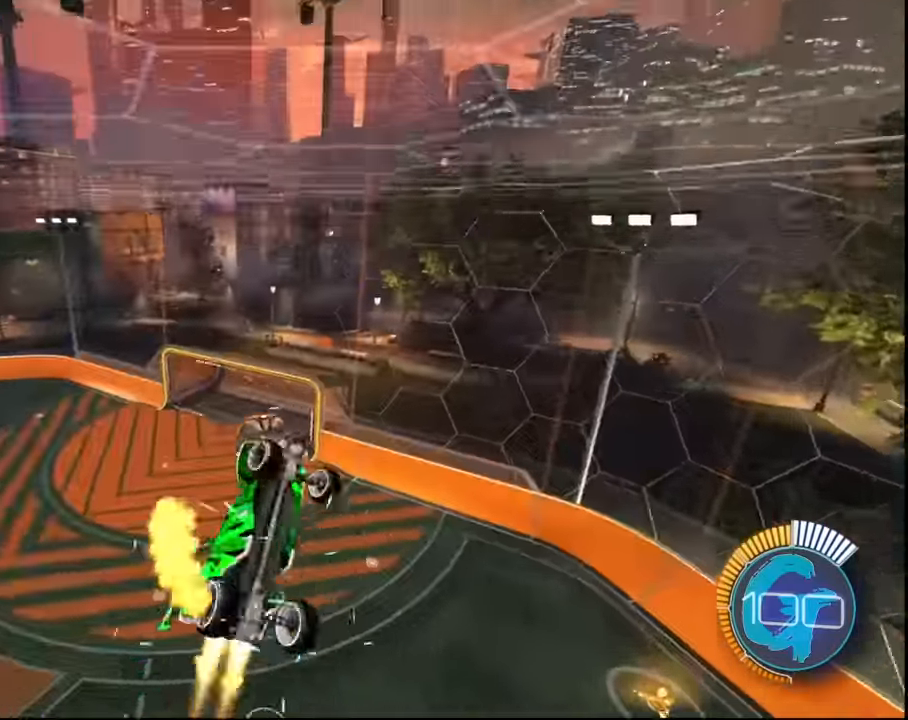
{"buttons": ["SQUARE", "R2"], "left_stick": "center", "right_stick": "center", "events": [[67, "left_stick", "center"], [234, "left_stick", "down-left"], [401, "left_stick", "center"]]}
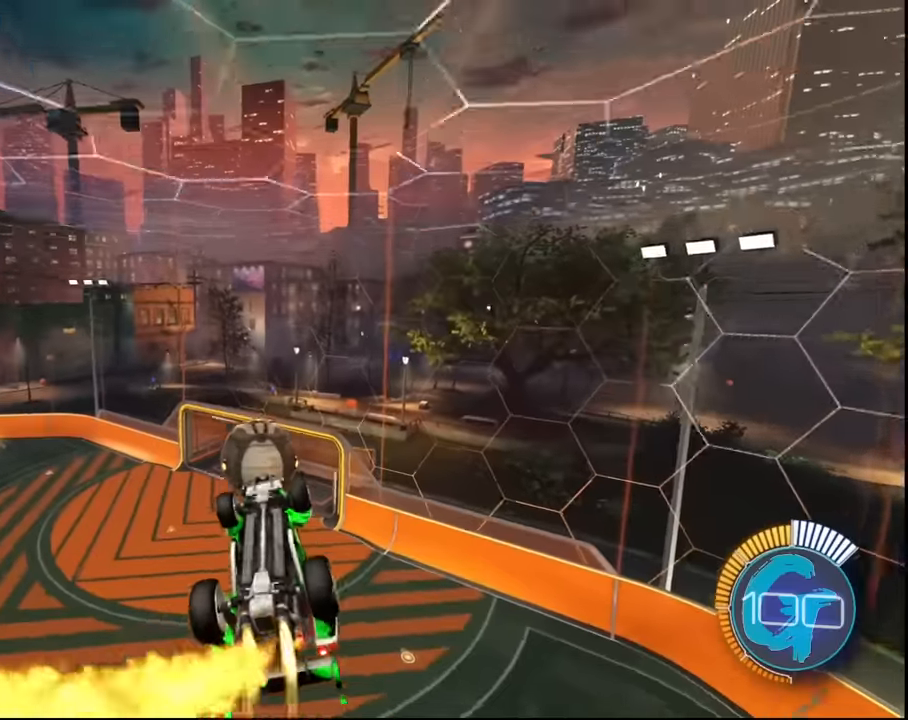
{"buttons": ["CROSS", "SQUARE", "L1", "R2"], "left_stick": "up-left", "right_stick": "center", "events": [[133, "left_stick", "up-left"], [334, "L1", "down"], [367, "CROSS", "down"]]}
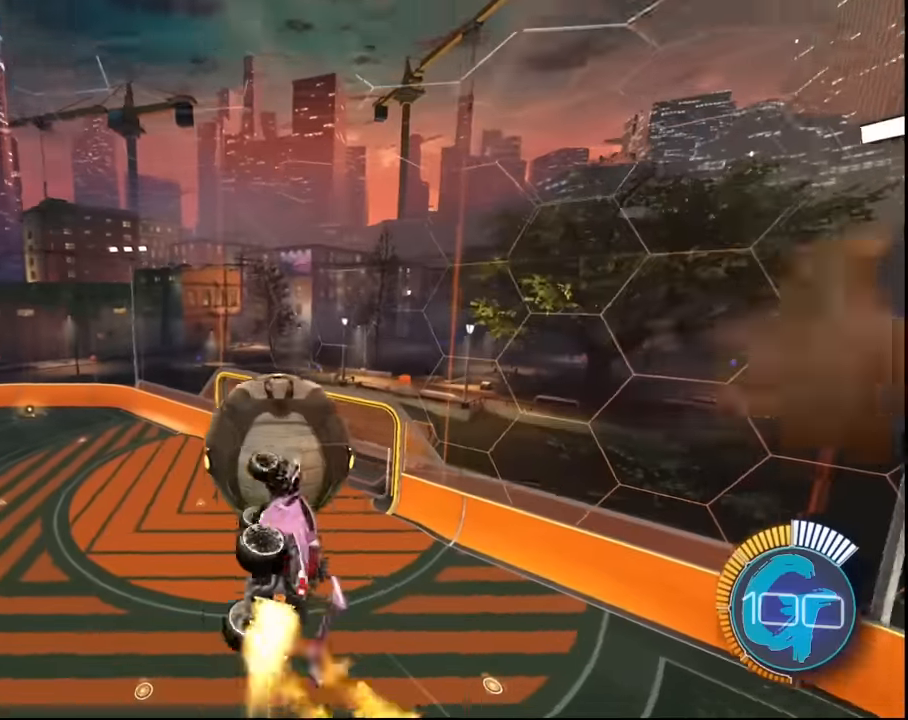
{"buttons": ["L1", "R2"], "left_stick": "up-left", "right_stick": "center", "events": [[167, "CROSS", "up"], [167, "SQUARE", "up"]]}
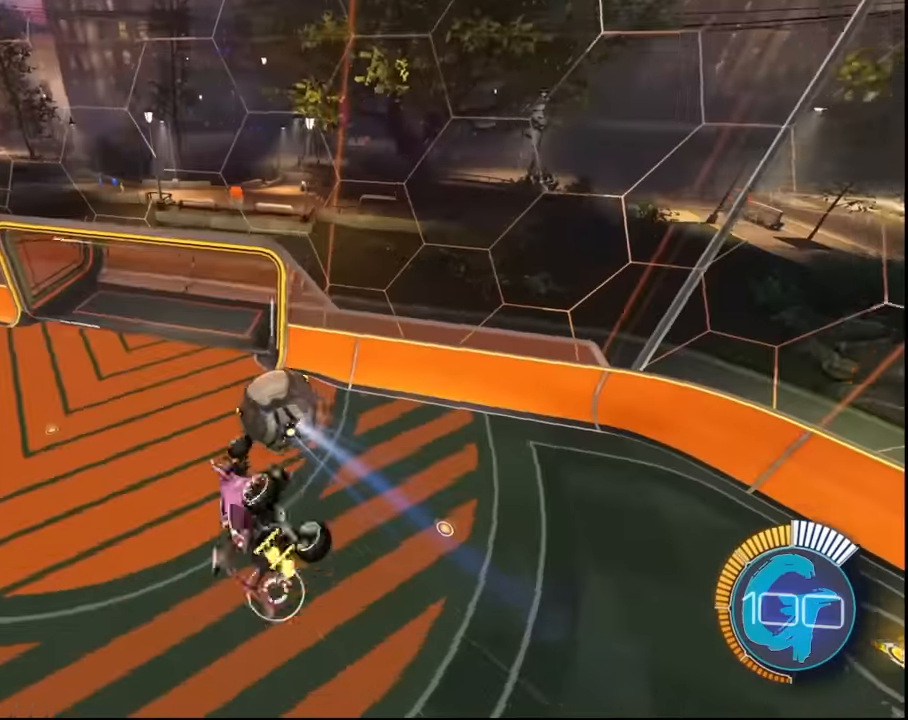
{"buttons": ["L1", "R2"], "left_stick": "up-left", "right_stick": "center", "events": []}
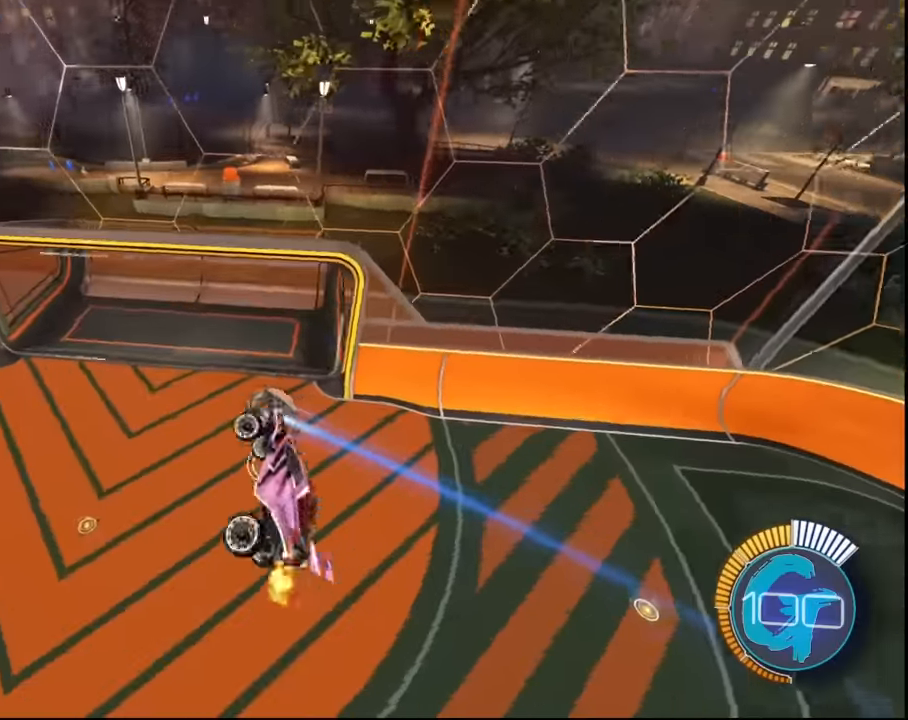
{"buttons": [], "left_stick": "center", "right_stick": "center", "events": [[134, "left_stick", "center"], [167, "L1", "up"], [434, "R2", "up"]]}